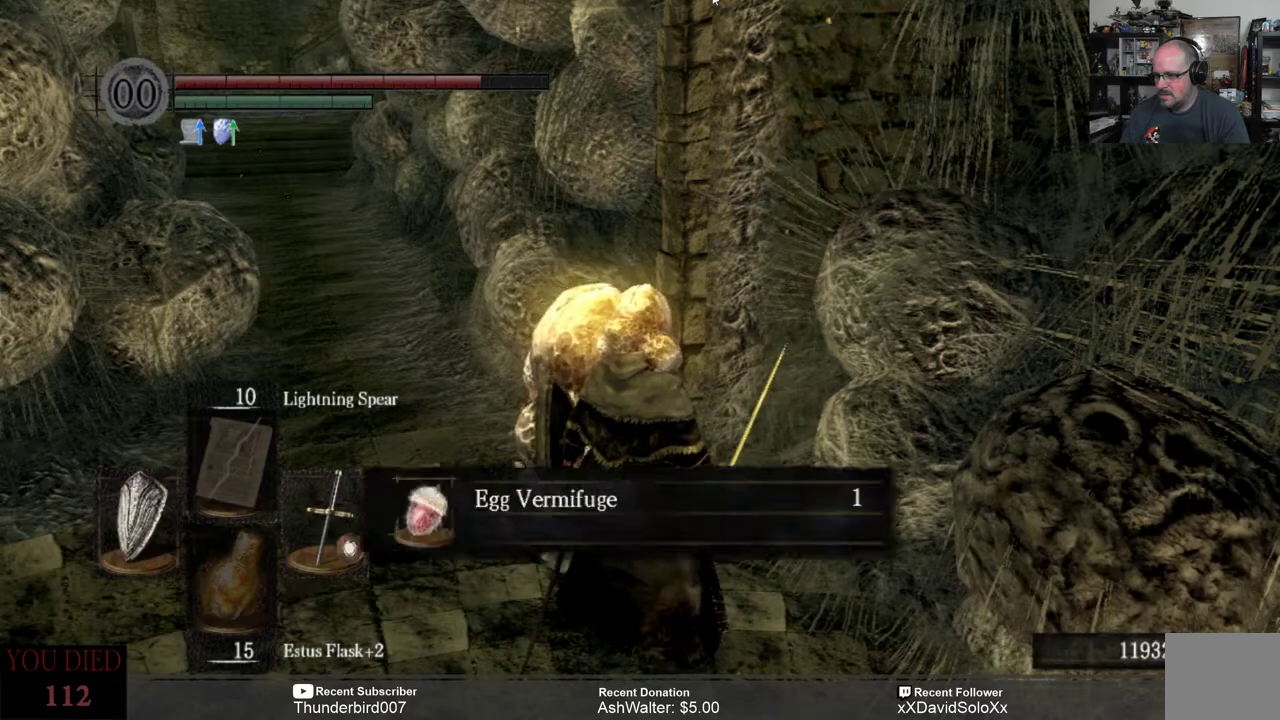
Gameplay with a controller (Xbox layout); each line is a JSON object with the inputs held at the frame after it. "events" lists button and stick changes between this image and that frame as [ms after this image, input, new state], when the widget could be followed in between. Not read: START.
{"buttons": [], "left_stick": "center", "right_stick": "center", "events": [[400, "A", "down"], [483, "A", "up"]]}
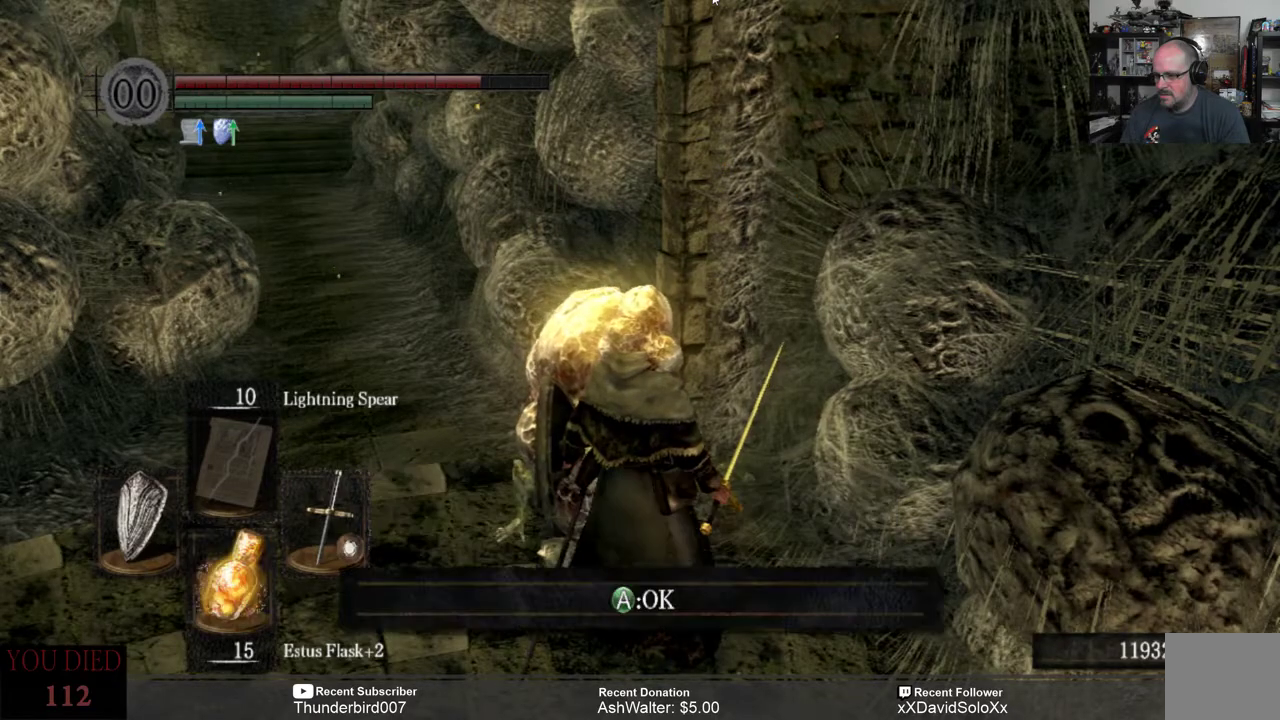
{"buttons": [], "left_stick": "center", "right_stick": "center", "events": []}
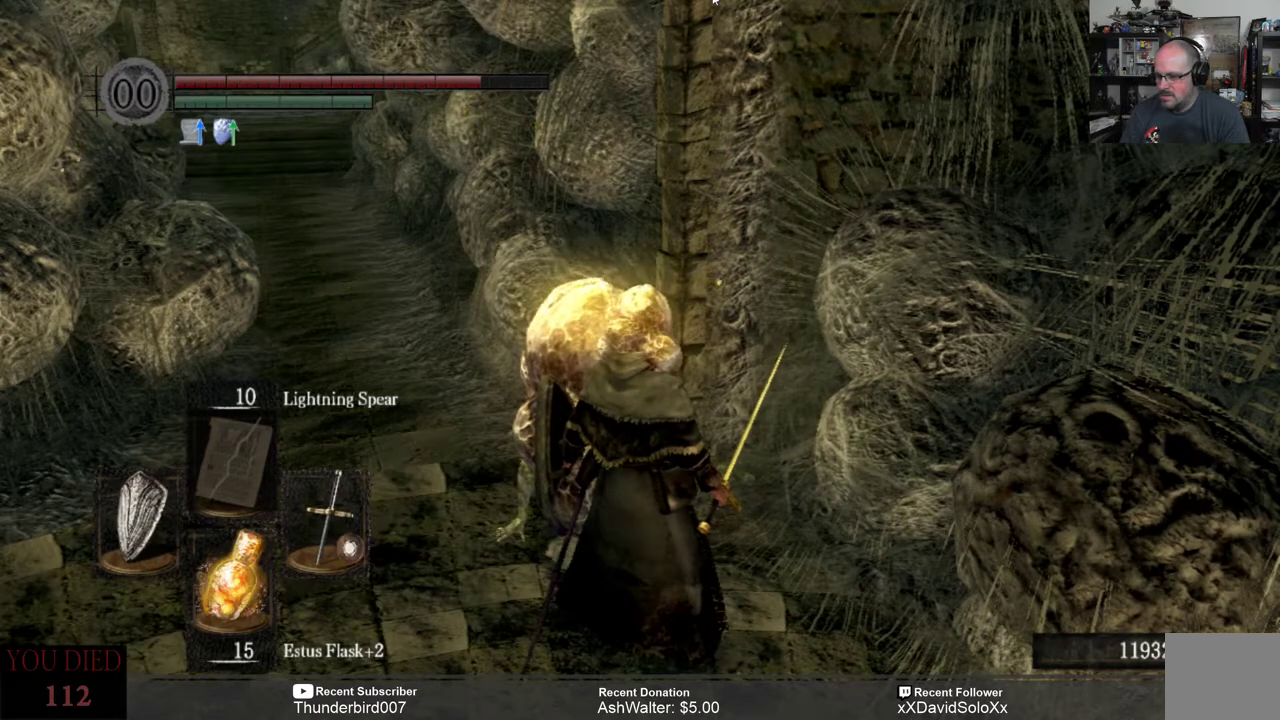
{"buttons": [], "left_stick": "center", "right_stick": "center", "events": []}
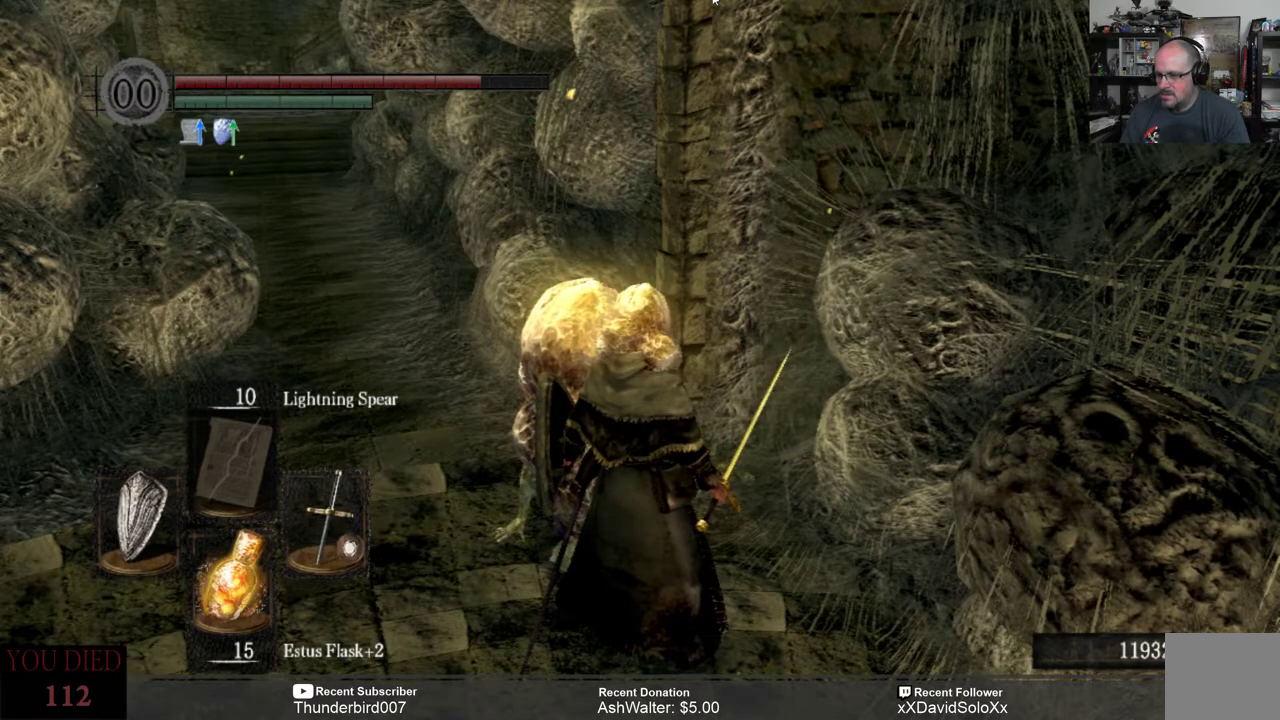
{"buttons": [], "left_stick": "center", "right_stick": "center", "events": [[117, "right_stick", "down-left"], [250, "right_stick", "center"]]}
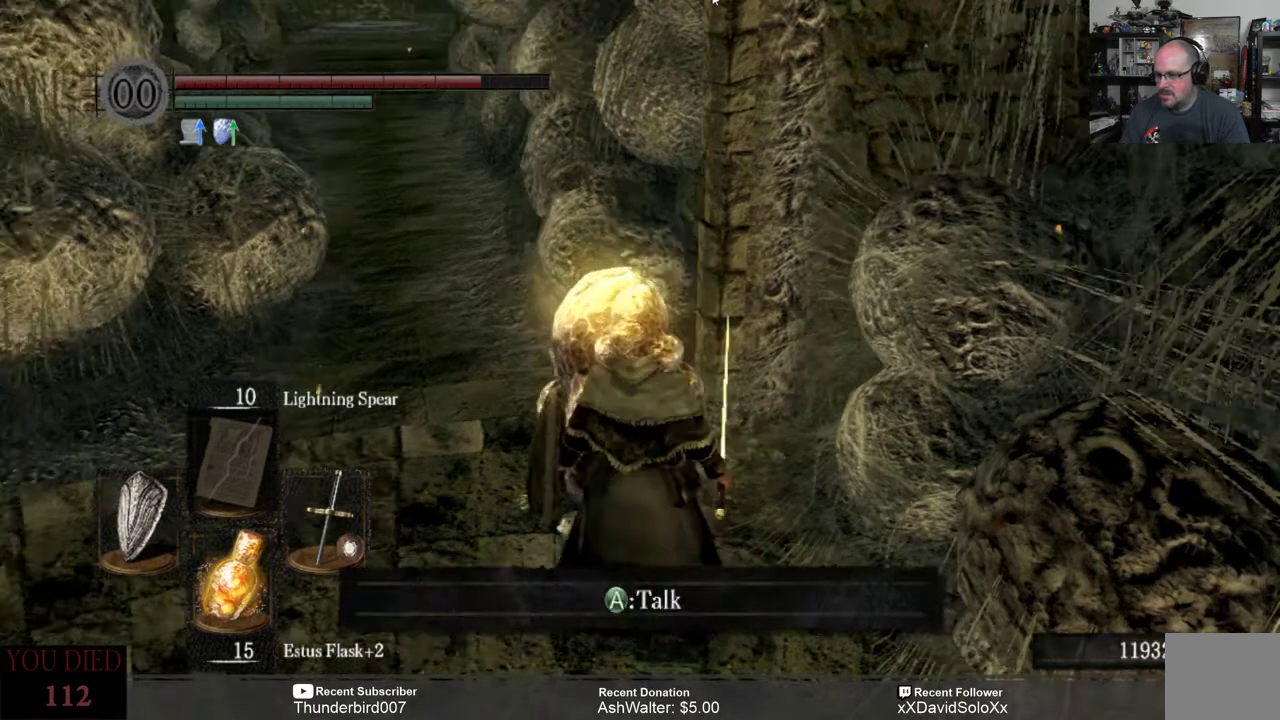
{"buttons": [], "left_stick": "center", "right_stick": "center", "events": [[300, "A", "down"], [367, "A", "up"]]}
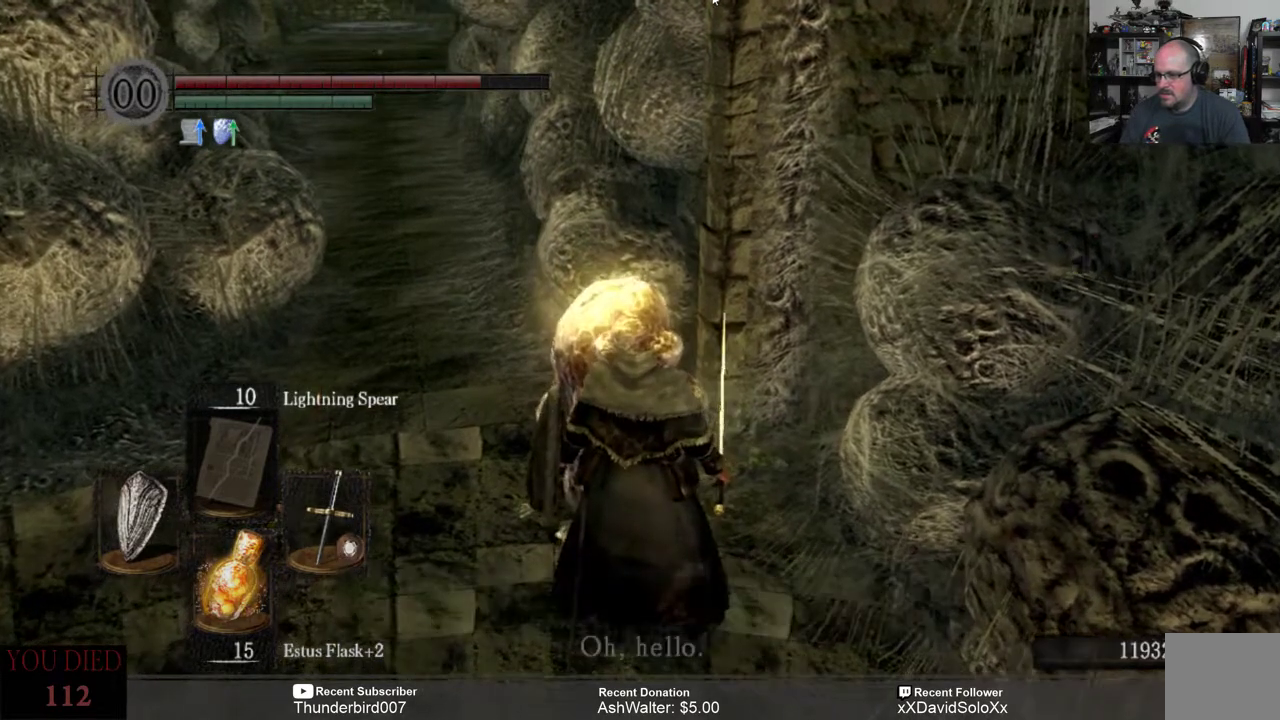
{"buttons": [], "left_stick": "center", "right_stick": "center", "events": []}
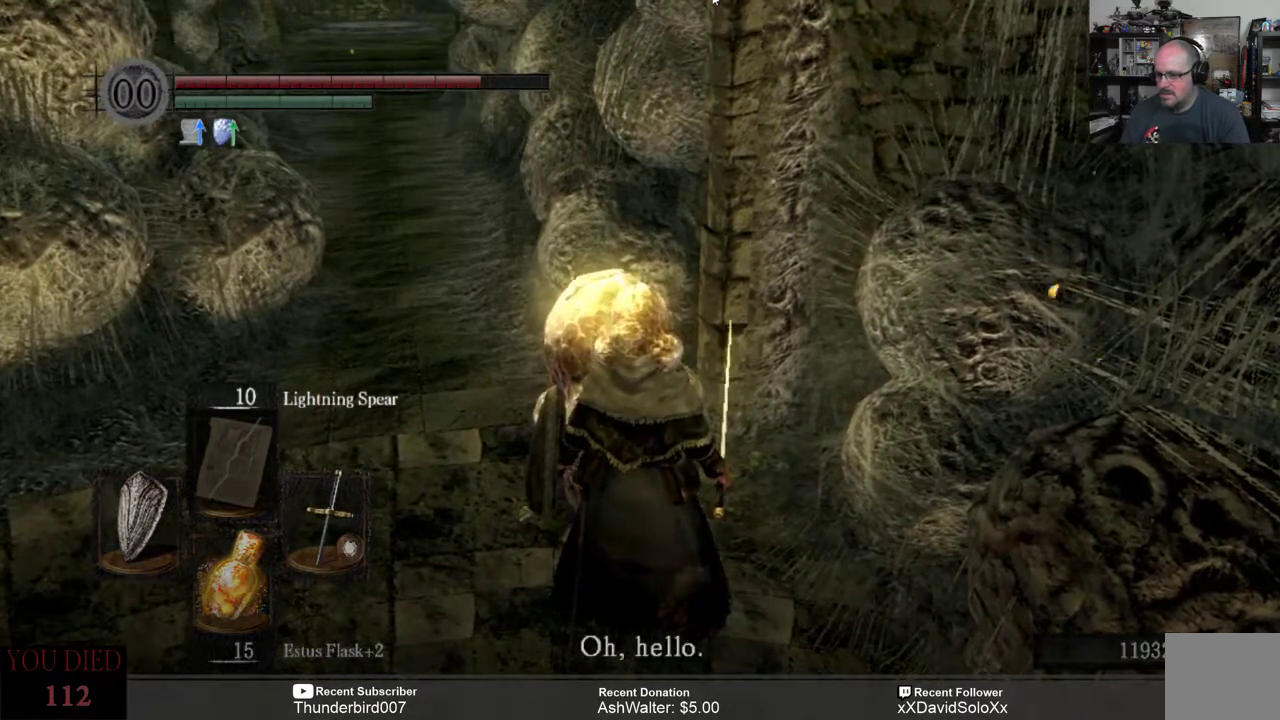
{"buttons": [], "left_stick": "center", "right_stick": "center", "events": [[267, "A", "down"], [333, "A", "up"]]}
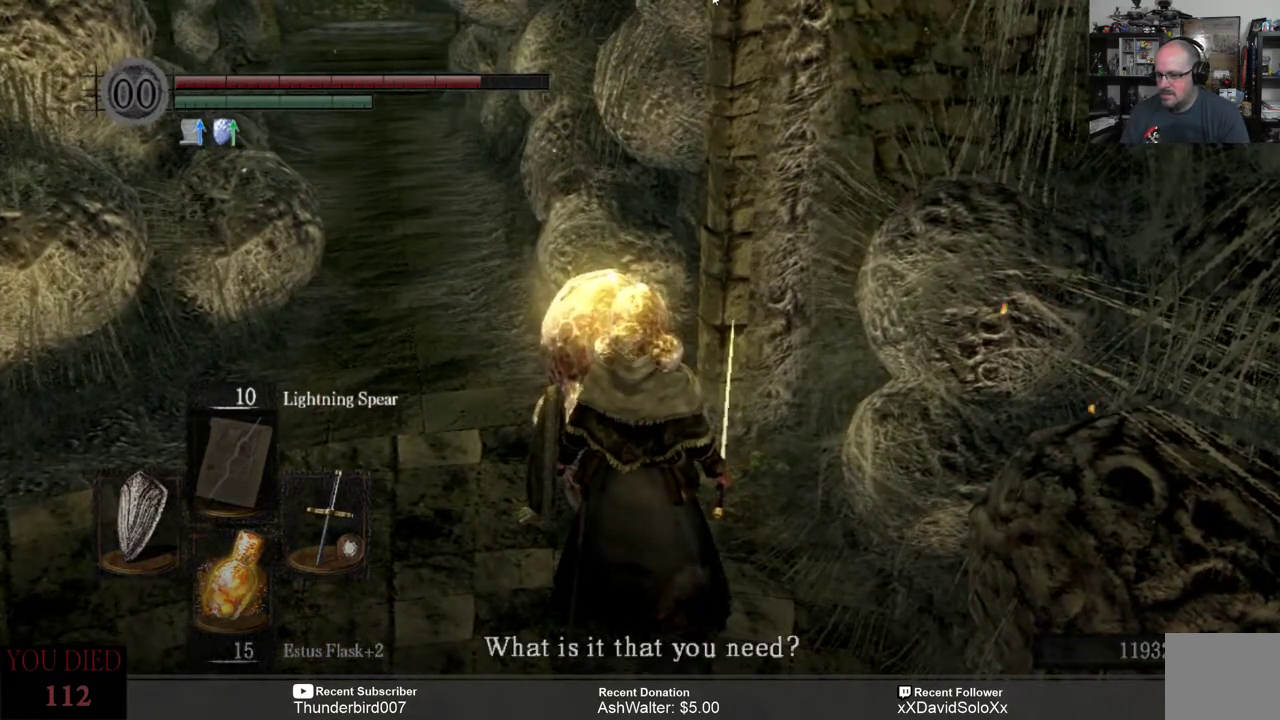
{"buttons": [], "left_stick": "center", "right_stick": "center", "events": [[417, "A", "down"], [483, "A", "up"]]}
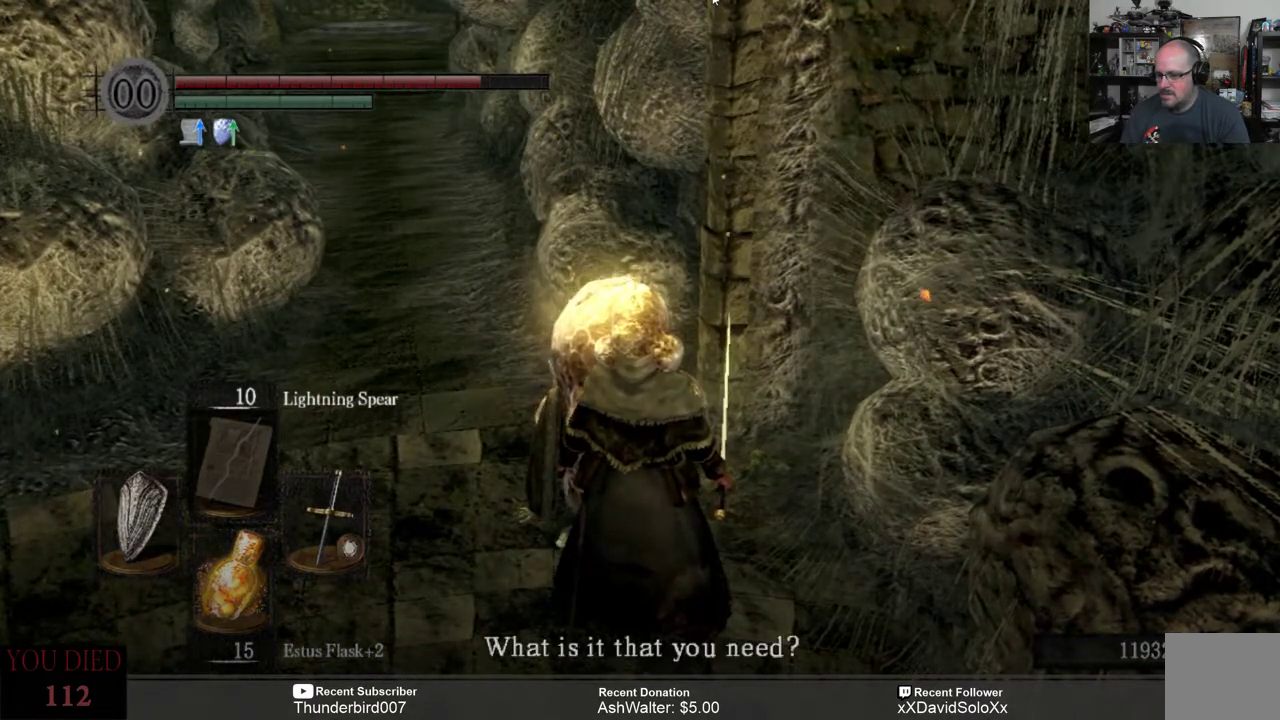
{"buttons": [], "left_stick": "center", "right_stick": "center", "events": []}
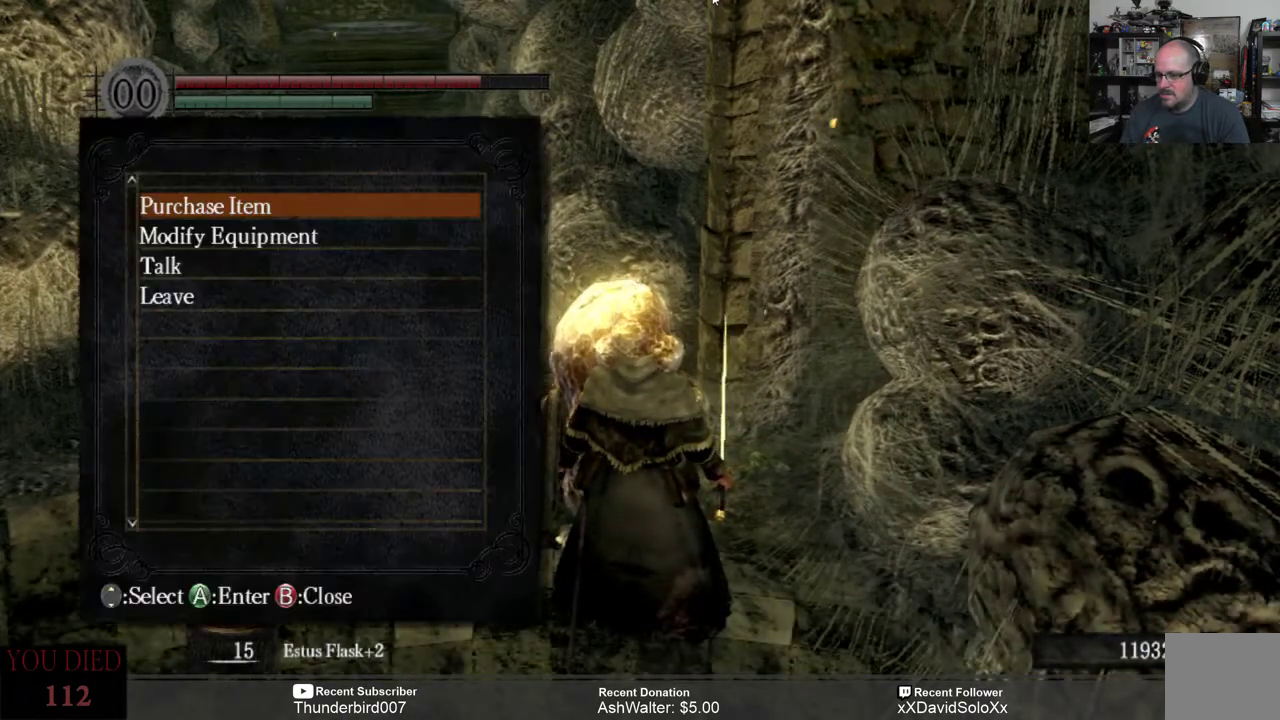
{"buttons": [], "left_stick": "center", "right_stick": "center", "events": []}
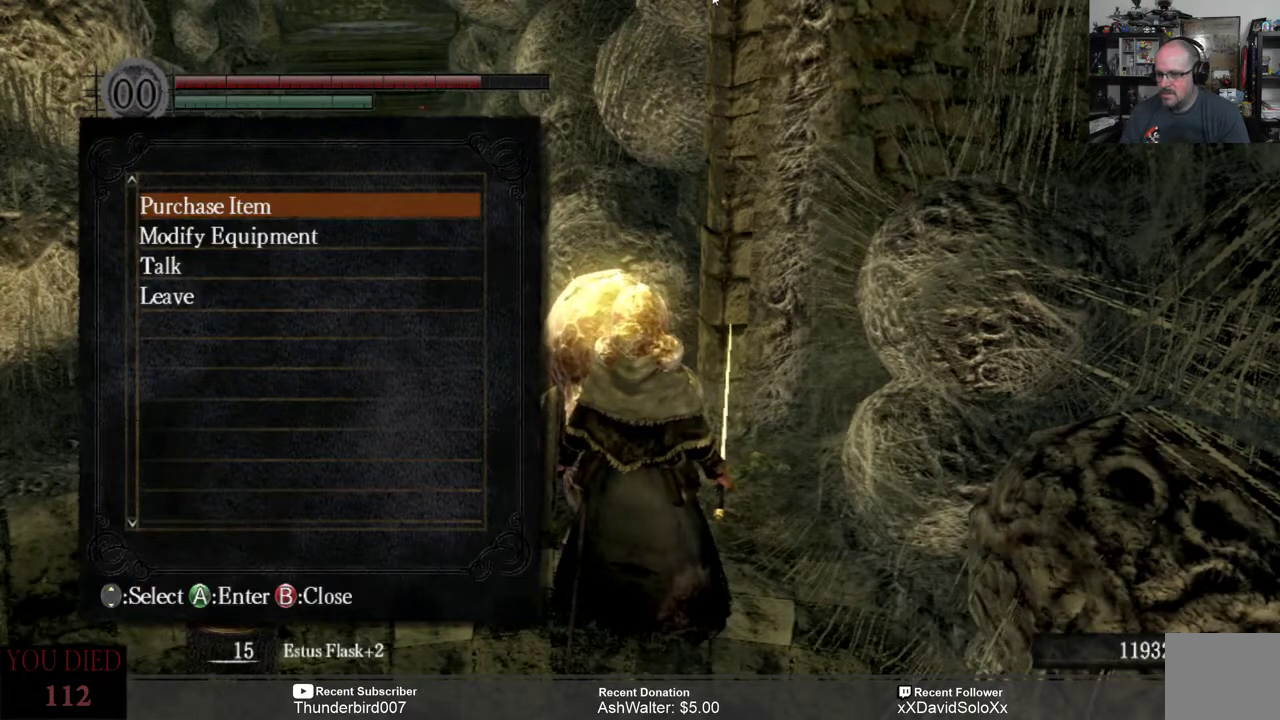
{"buttons": [], "left_stick": "center", "right_stick": "center", "events": [[250, "A", "down"], [317, "A", "up"]]}
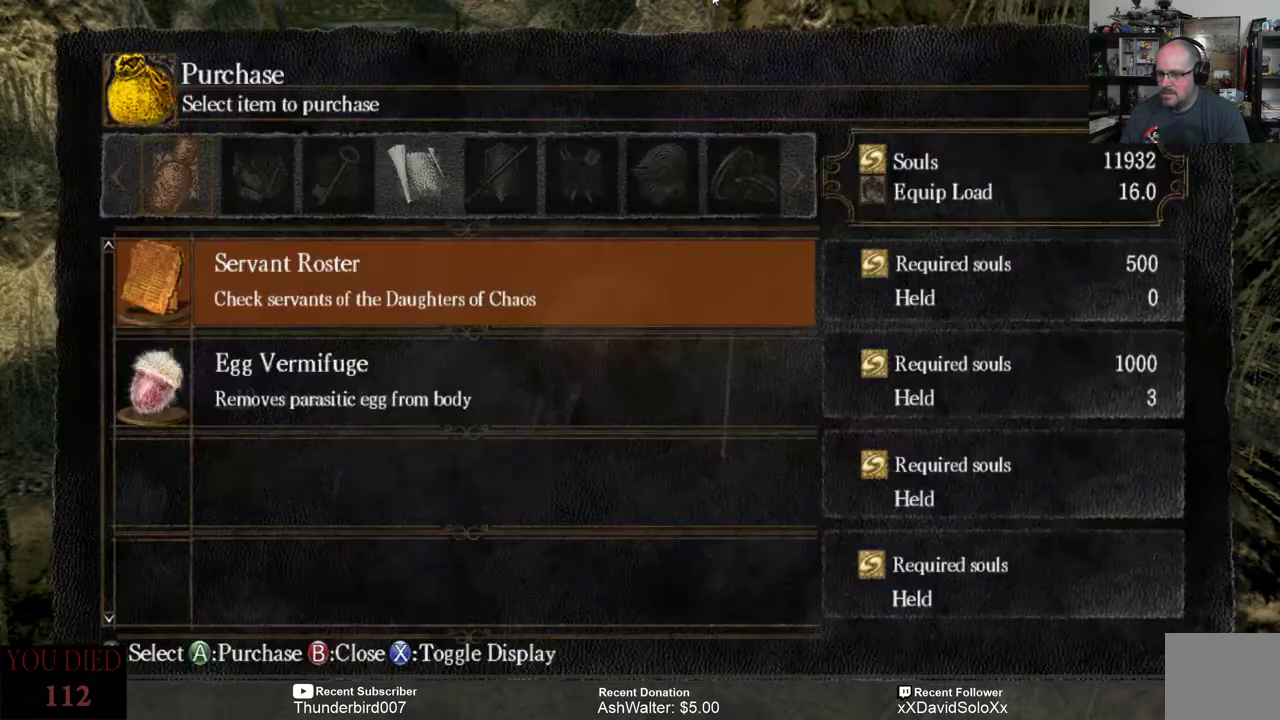
{"buttons": [], "left_stick": "center", "right_stick": "center", "events": []}
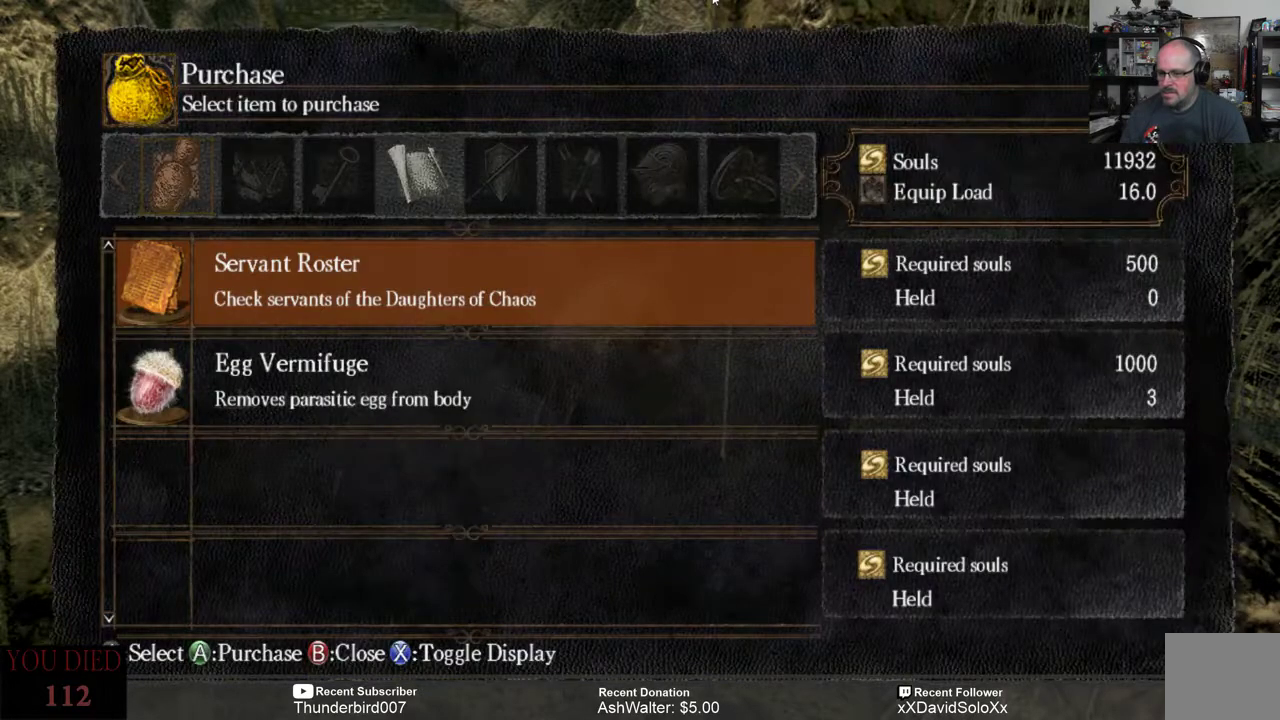
{"buttons": [], "left_stick": "center", "right_stick": "center", "events": []}
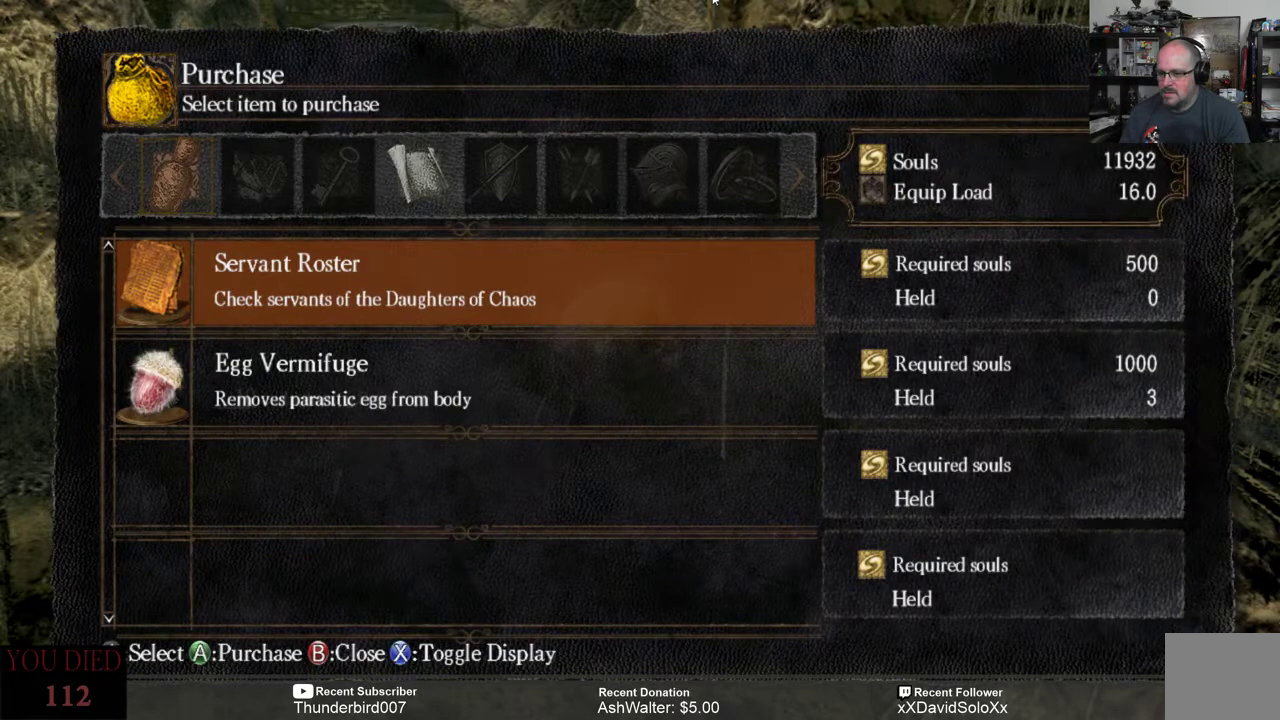
{"buttons": ["DPAD_RIGHT"], "left_stick": "center", "right_stick": "center", "events": [[433, "DPAD_RIGHT", "down"]]}
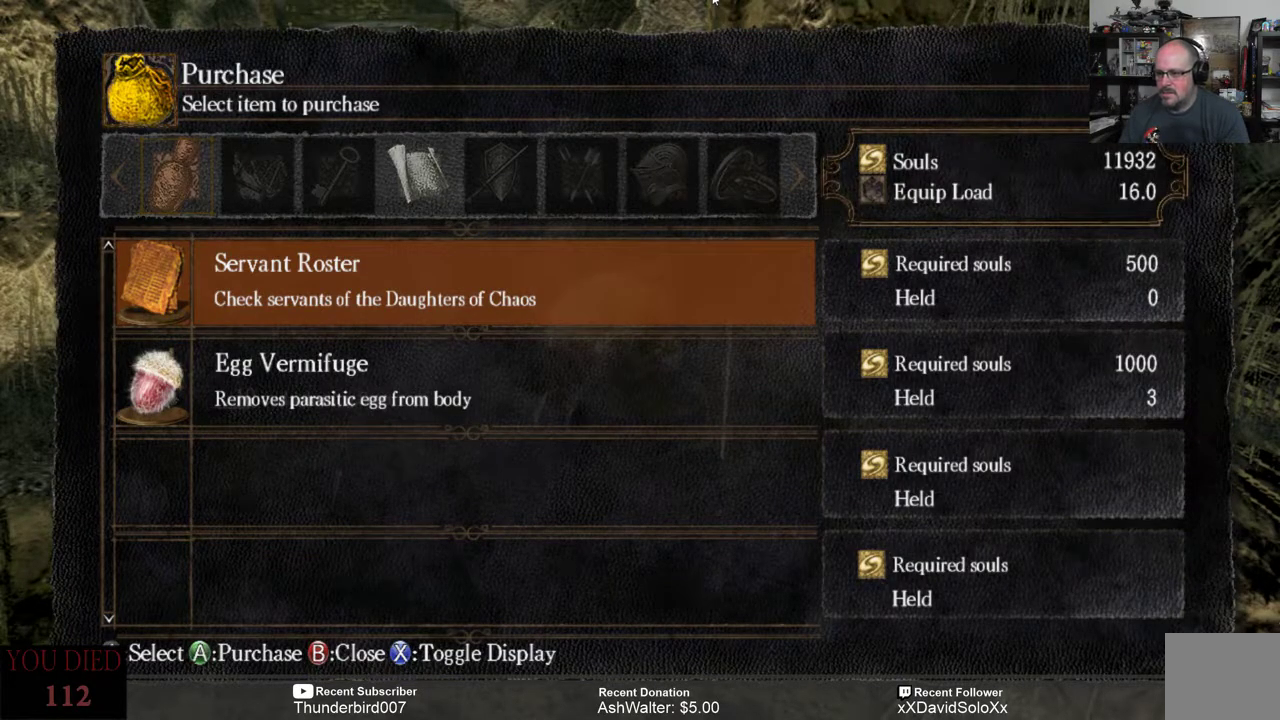
{"buttons": [], "left_stick": "center", "right_stick": "center", "events": [[17, "DPAD_RIGHT", "up"]]}
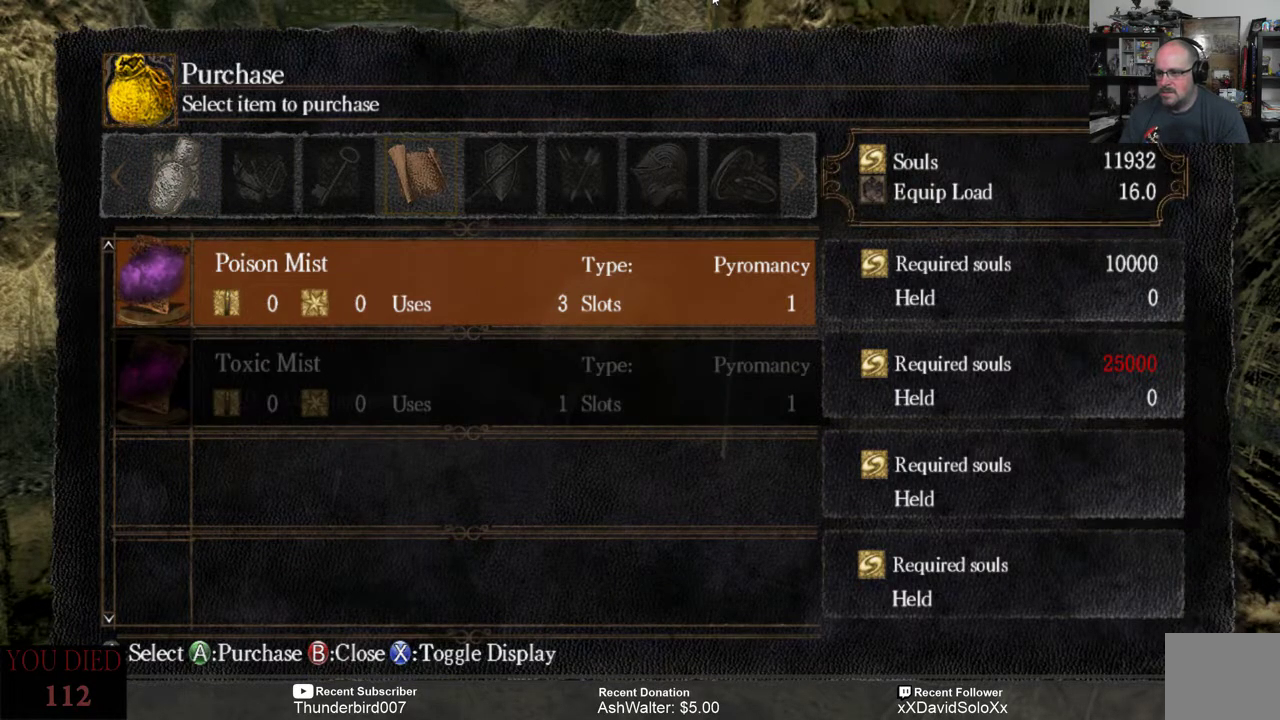
{"buttons": [], "left_stick": "center", "right_stick": "center", "events": []}
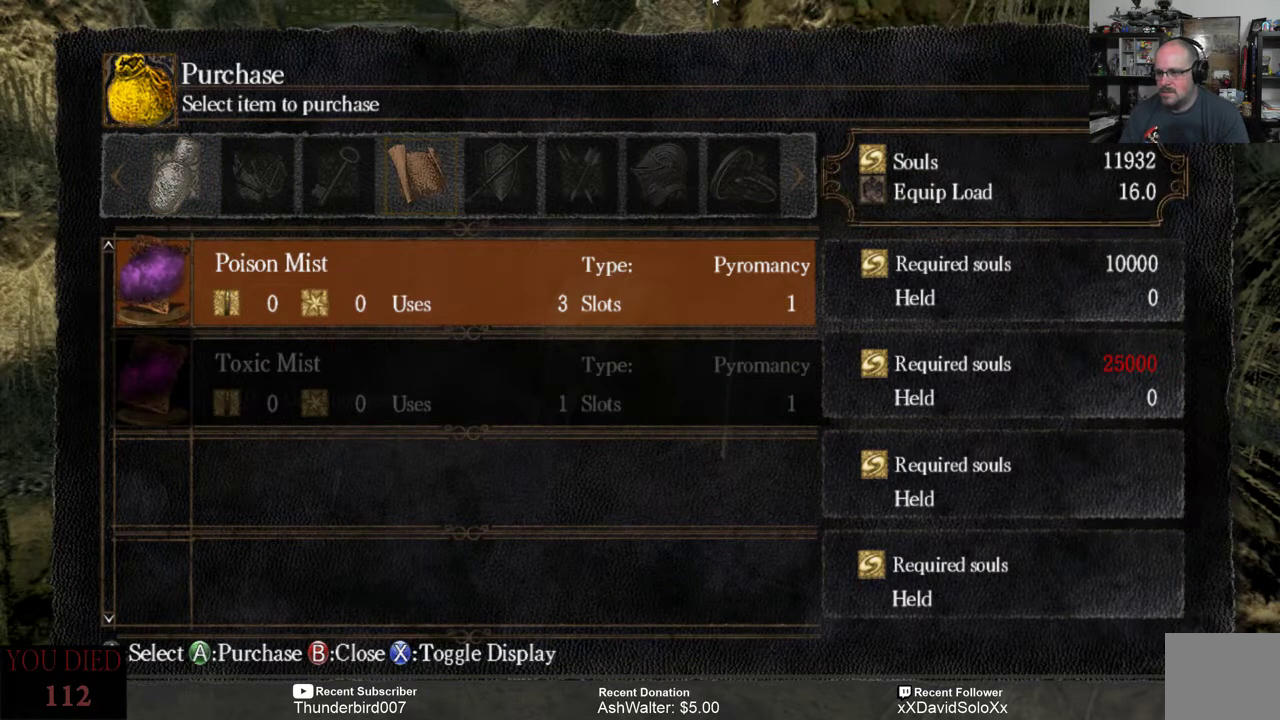
{"buttons": [], "left_stick": "center", "right_stick": "center", "events": []}
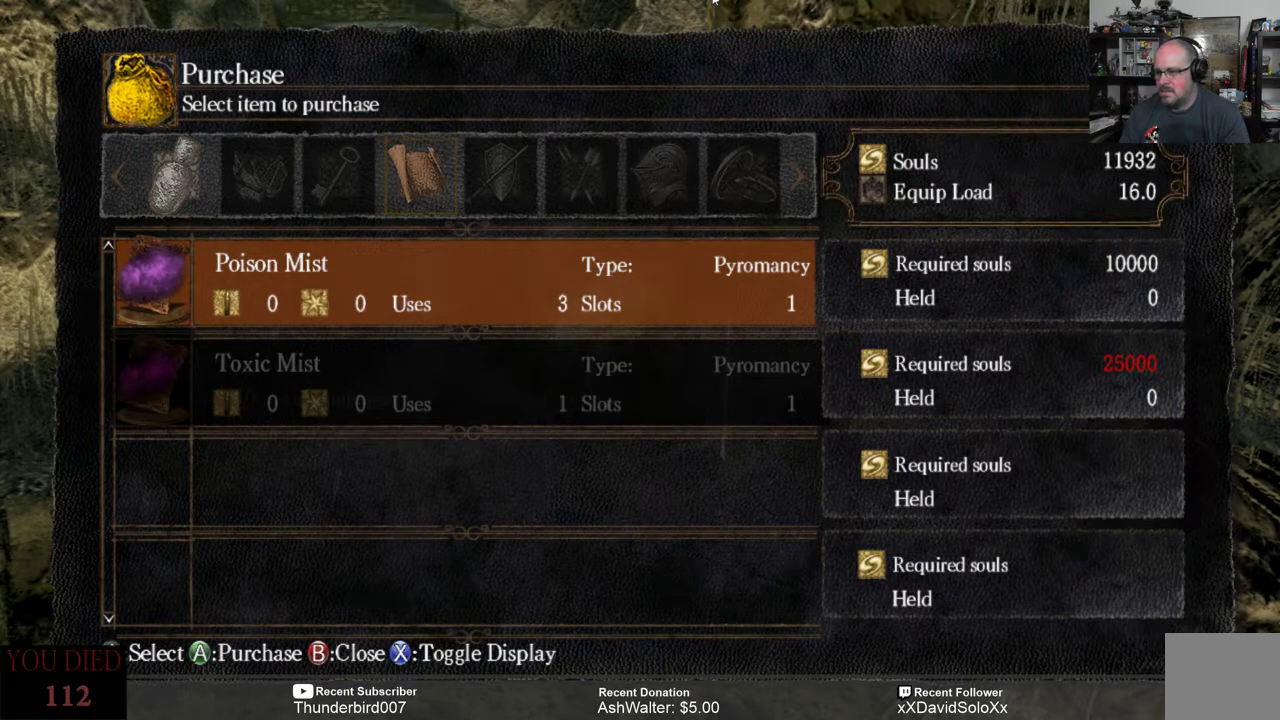
{"buttons": [], "left_stick": "center", "right_stick": "center", "events": [[83, "A", "down"], [150, "A", "up"]]}
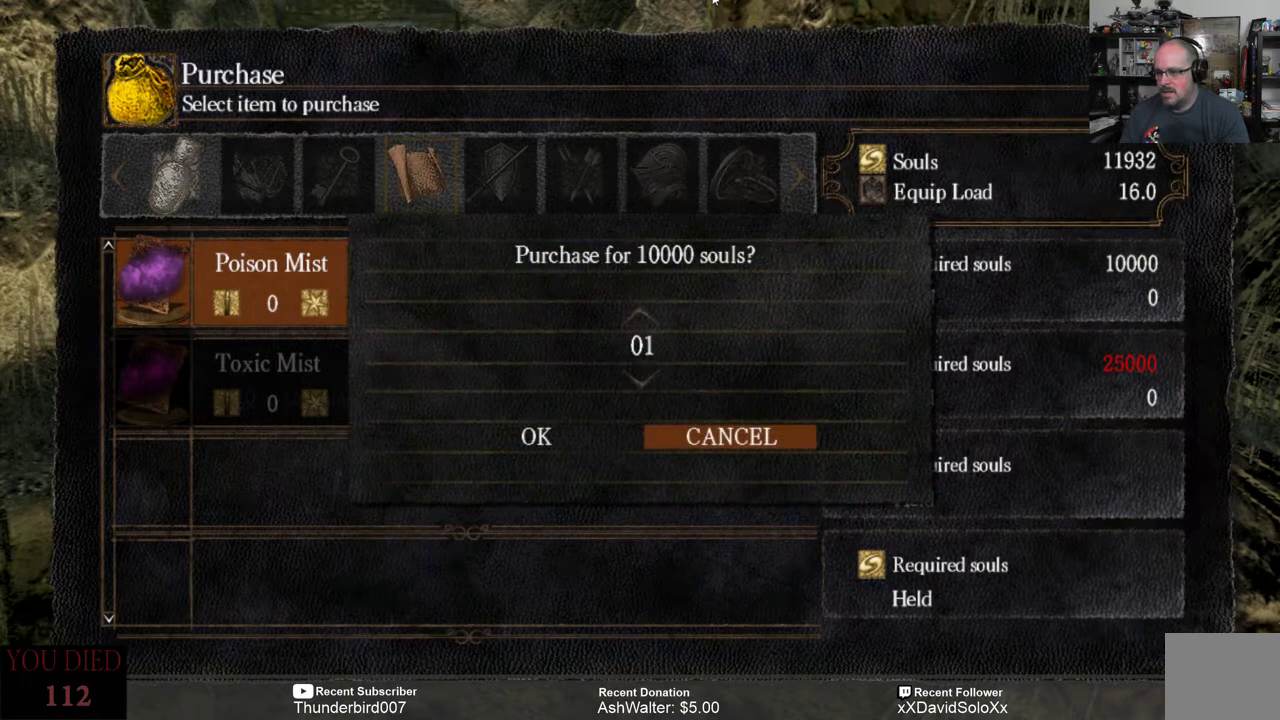
{"buttons": ["DPAD_LEFT"], "left_stick": "center", "right_stick": "center", "events": [[500, "DPAD_LEFT", "down"]]}
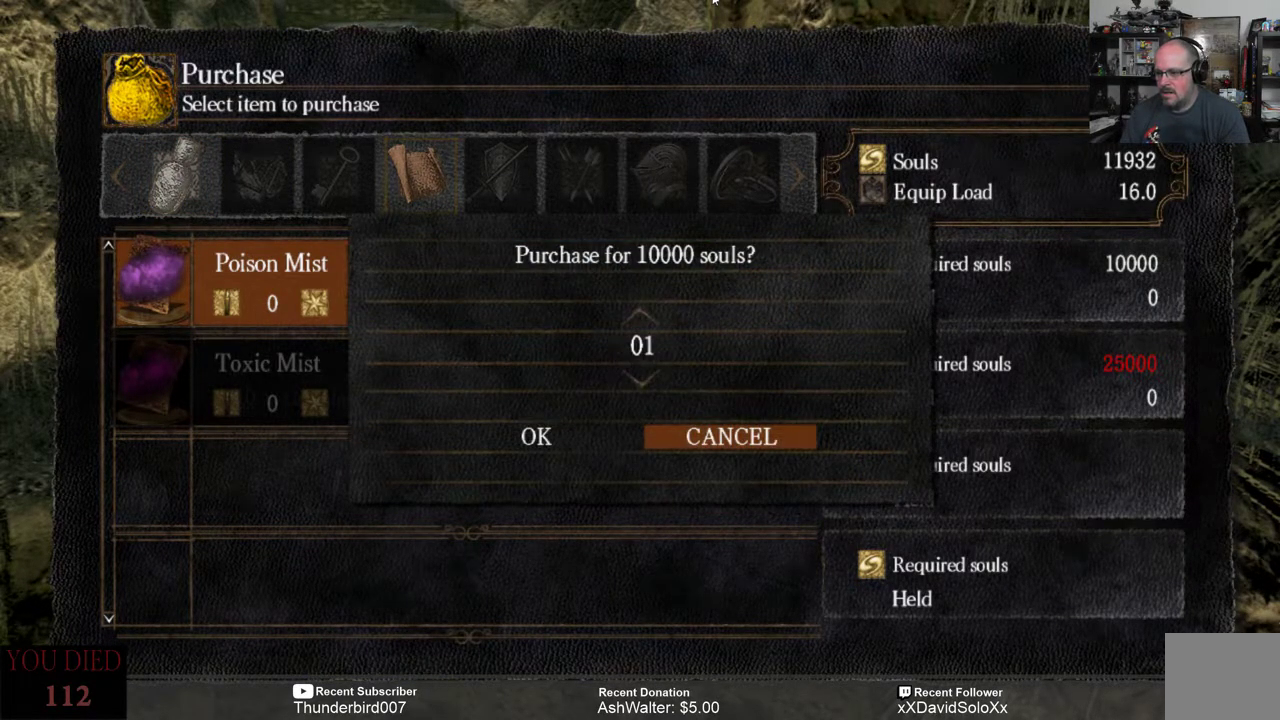
{"buttons": [], "left_stick": "center", "right_stick": "center", "events": [[133, "DPAD_LEFT", "up"], [233, "A", "down"], [300, "A", "up"]]}
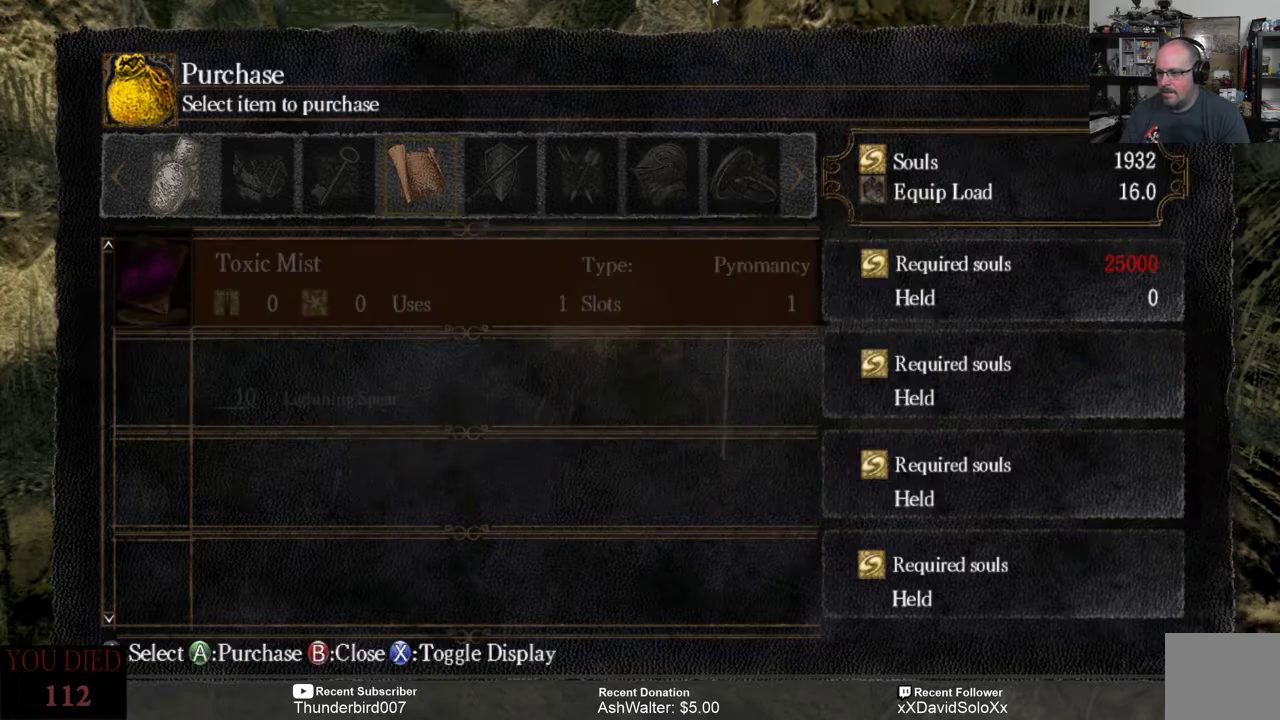
{"buttons": [], "left_stick": "center", "right_stick": "center", "events": []}